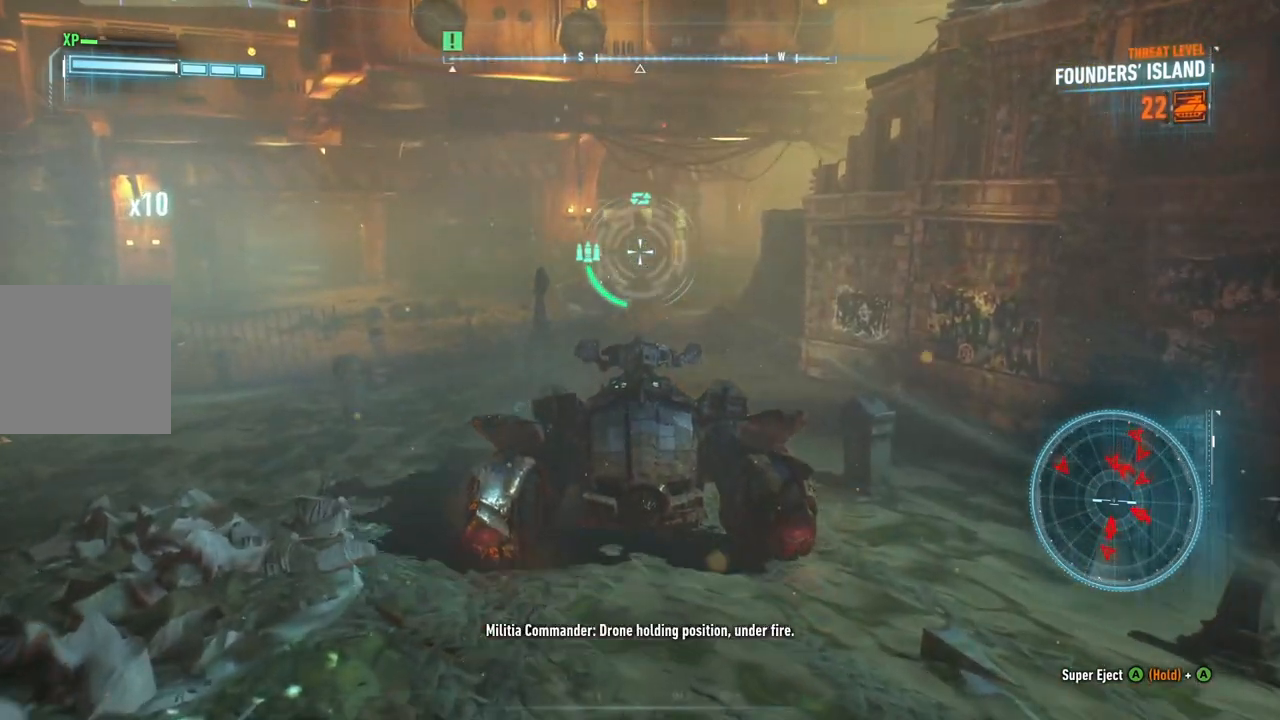
Gameplay with a controller (Xbox layout); each line is a JSON object with the inputs held at the frame after it. "events" lists button and stick changes between this image and that frame as [ms after this image, input, new state], when the widget could be followed in between.
{"buttons": ["L2"], "left_stick": "up-right", "right_stick": "down-left", "events": [[67, "right_stick", "down-left"], [133, "left_stick", "up-right"]]}
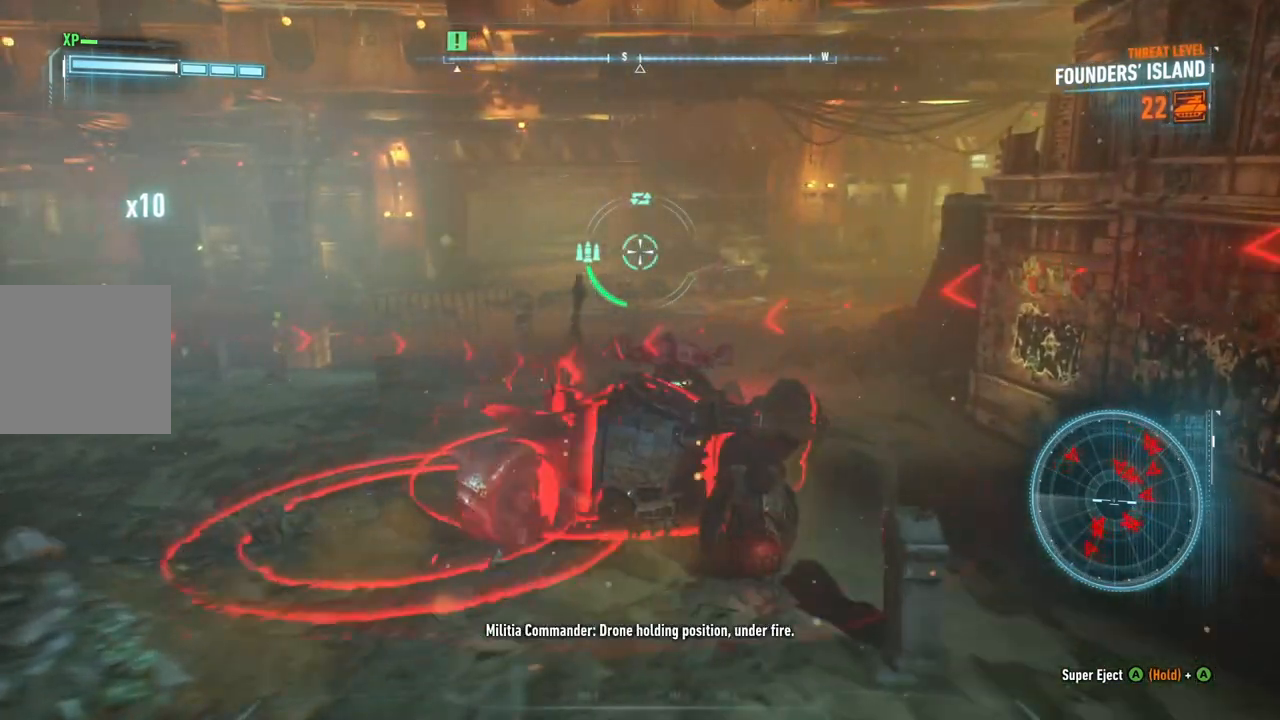
{"buttons": ["L2", "R2"], "left_stick": "down-left", "right_stick": "left", "events": [[33, "left_stick", "right"], [233, "right_stick", "center"], [333, "left_stick", "down"], [383, "R2", "down"], [400, "left_stick", "down-left"], [500, "right_stick", "left"]]}
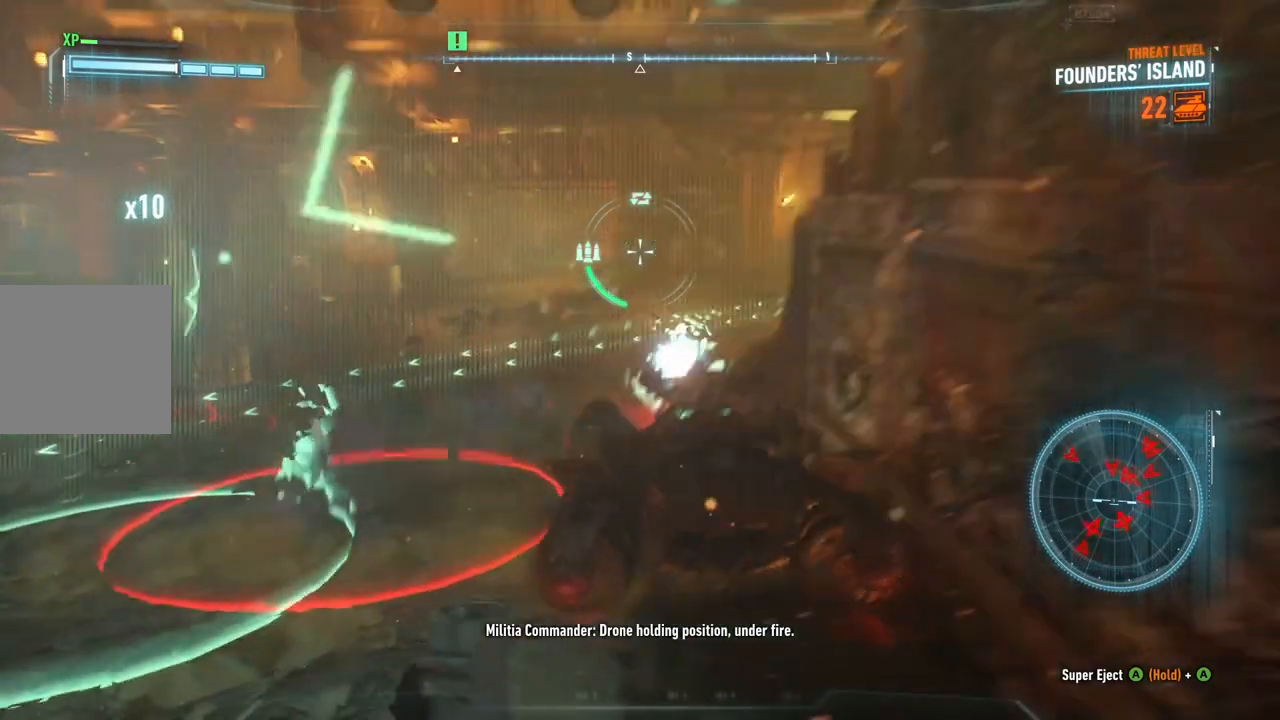
{"buttons": ["L2"], "left_stick": "down-left", "right_stick": "left", "events": [[50, "R2", "up"]]}
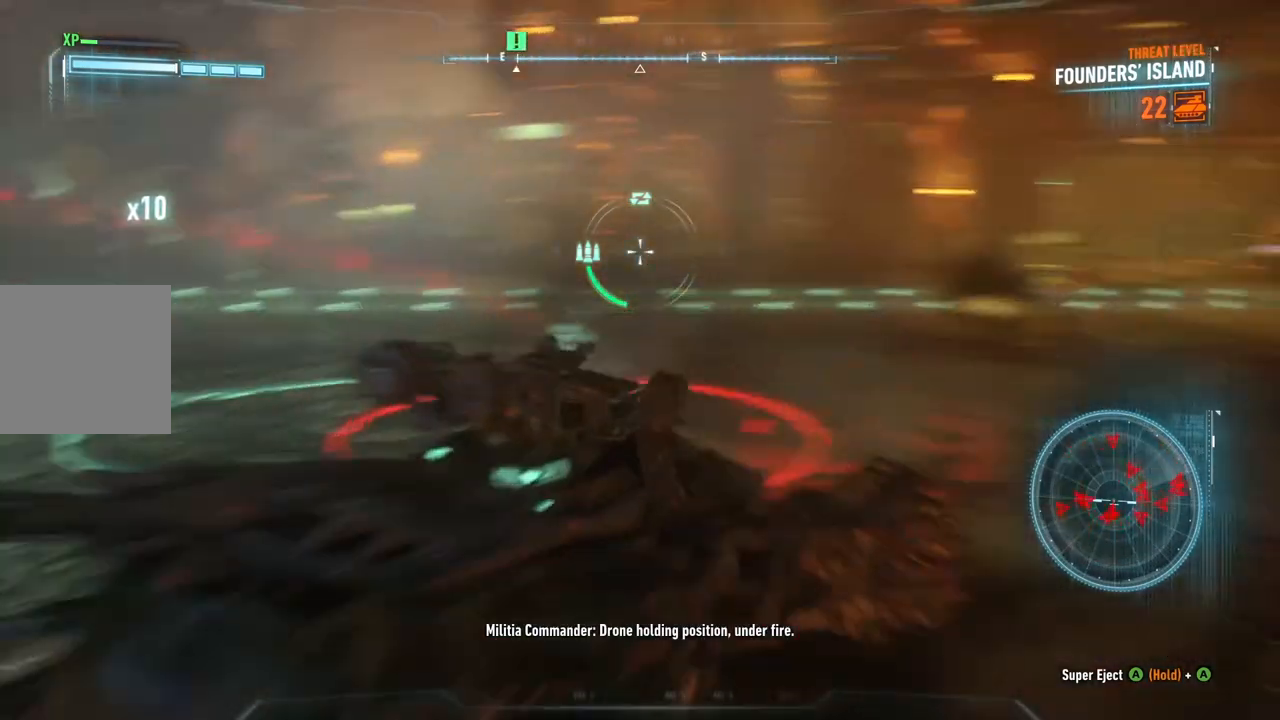
{"buttons": ["L2"], "left_stick": "up-left", "right_stick": "center", "events": [[67, "left_stick", "left"], [183, "left_stick", "up-left"], [383, "right_stick", "center"]]}
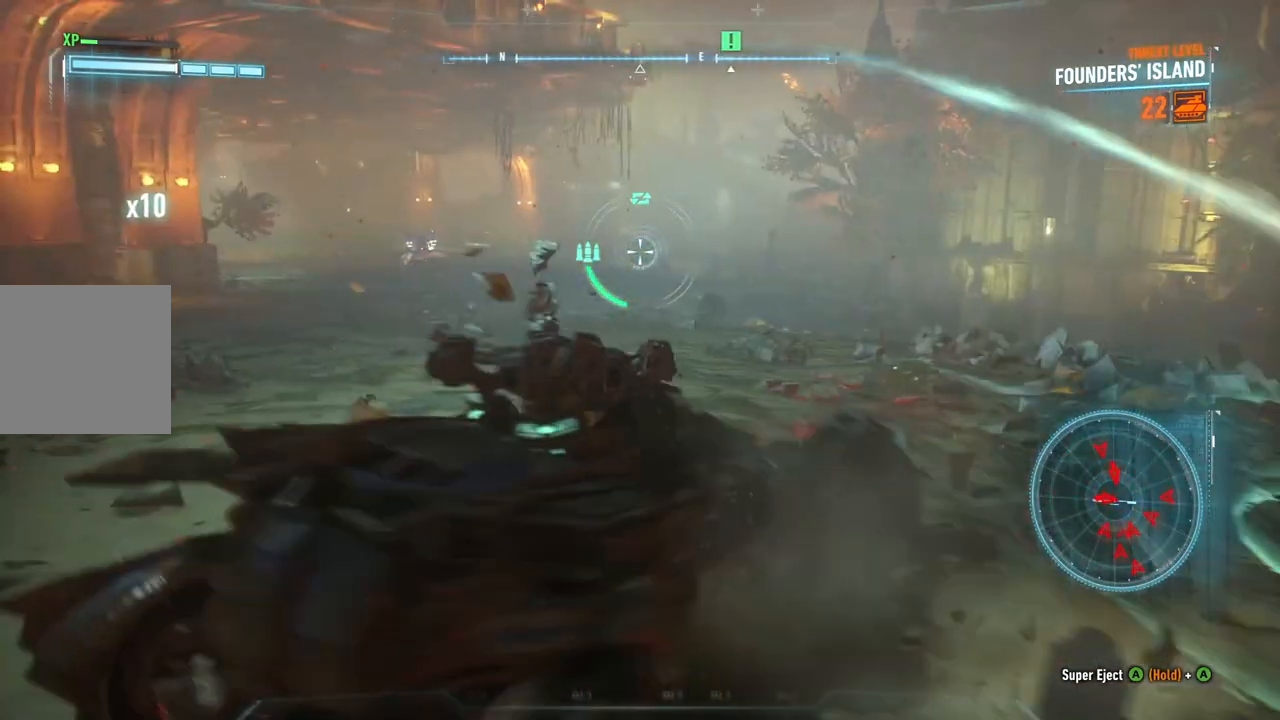
{"buttons": ["L2"], "left_stick": "up", "right_stick": "center", "events": [[233, "right_stick", "left"], [400, "right_stick", "center"], [450, "left_stick", "up"]]}
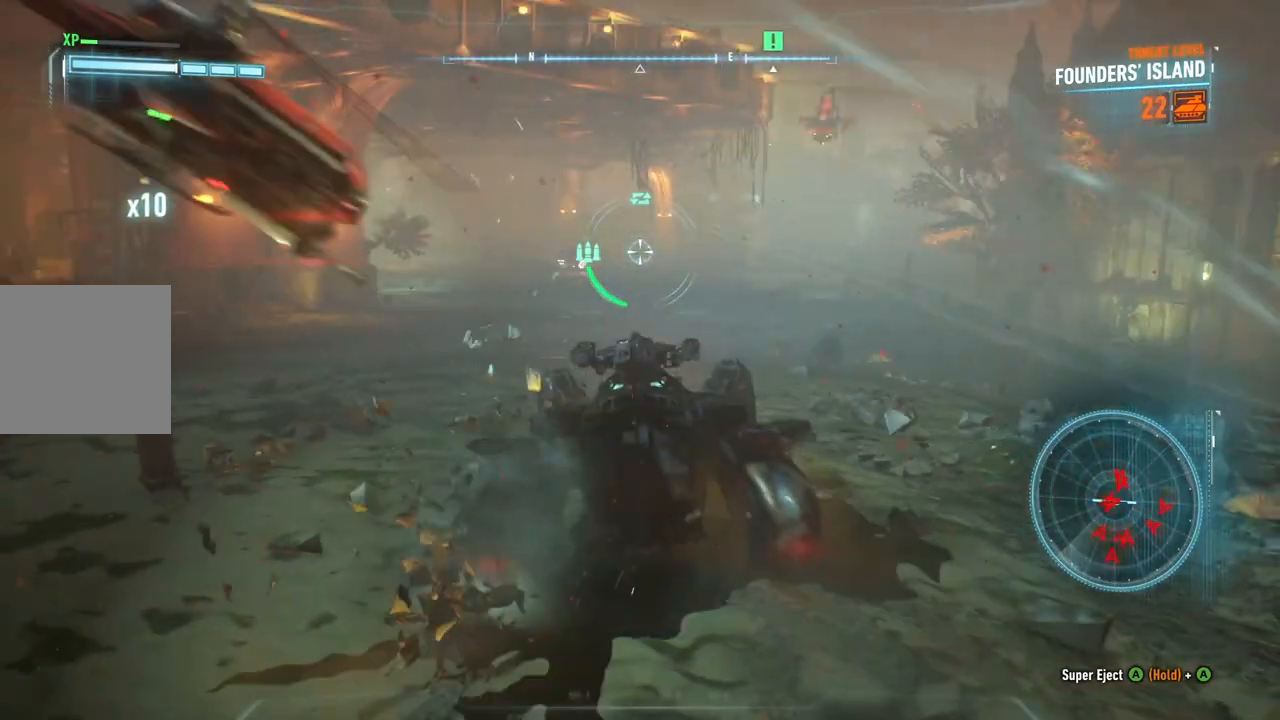
{"buttons": ["L2"], "left_stick": "left", "right_stick": "down-left", "events": [[217, "left_stick", "up-left"], [267, "right_stick", "down-left"], [433, "left_stick", "left"]]}
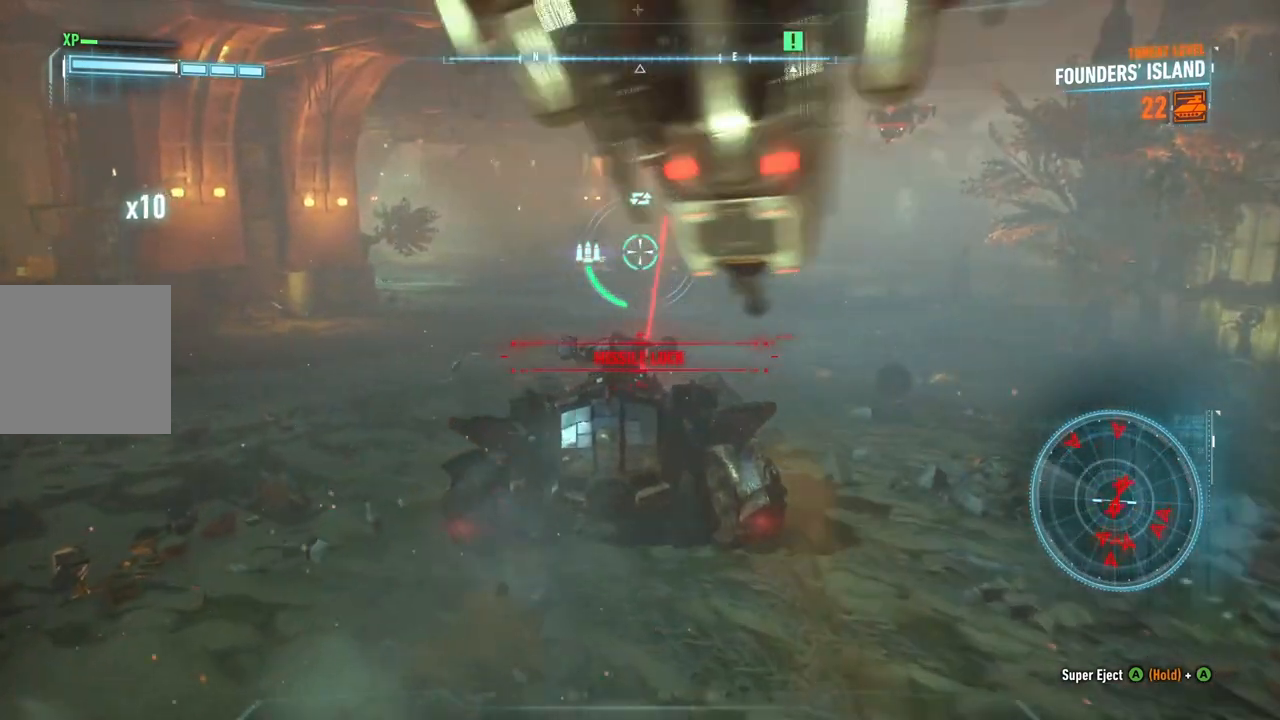
{"buttons": ["L2"], "left_stick": "down-left", "right_stick": "center", "events": [[183, "right_stick", "down-right"], [217, "left_stick", "down"], [267, "R2", "down"], [300, "right_stick", "center"], [350, "left_stick", "down-left"], [383, "R2", "up"]]}
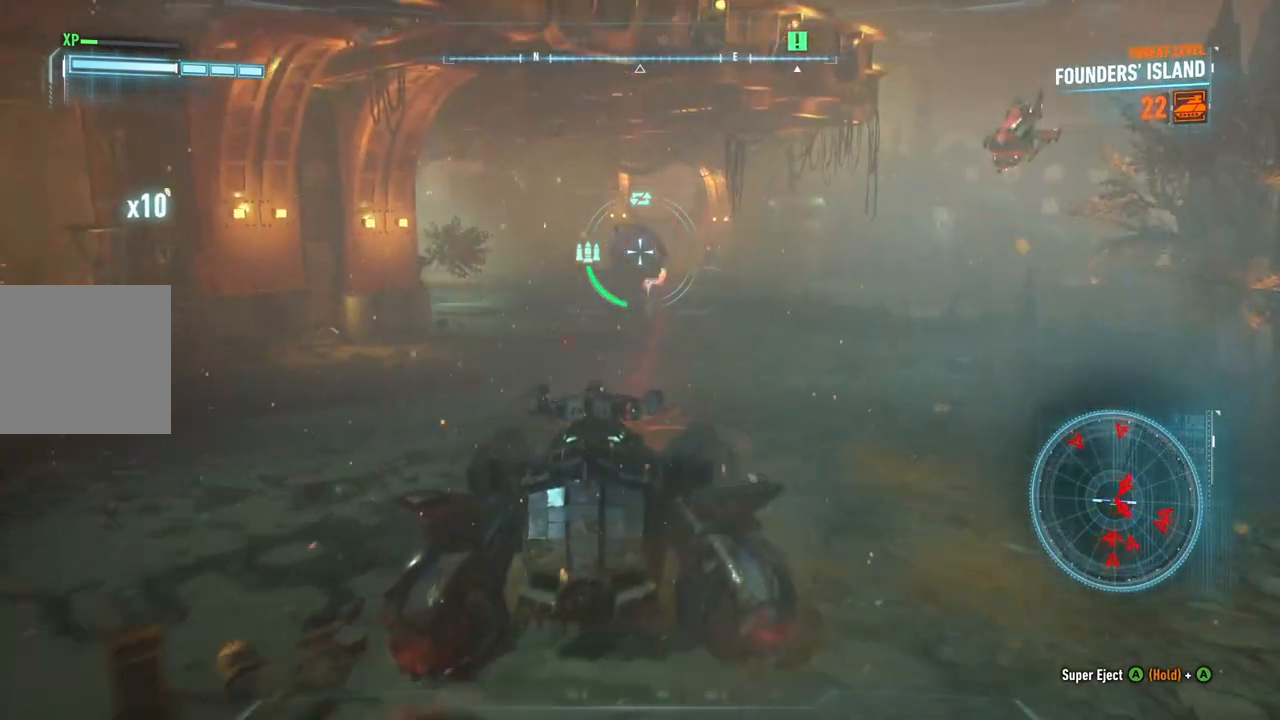
{"buttons": ["L2"], "left_stick": "up", "right_stick": "up-right", "events": [[67, "right_stick", "up-right"], [200, "left_stick", "up-left"], [250, "left_stick", "up"]]}
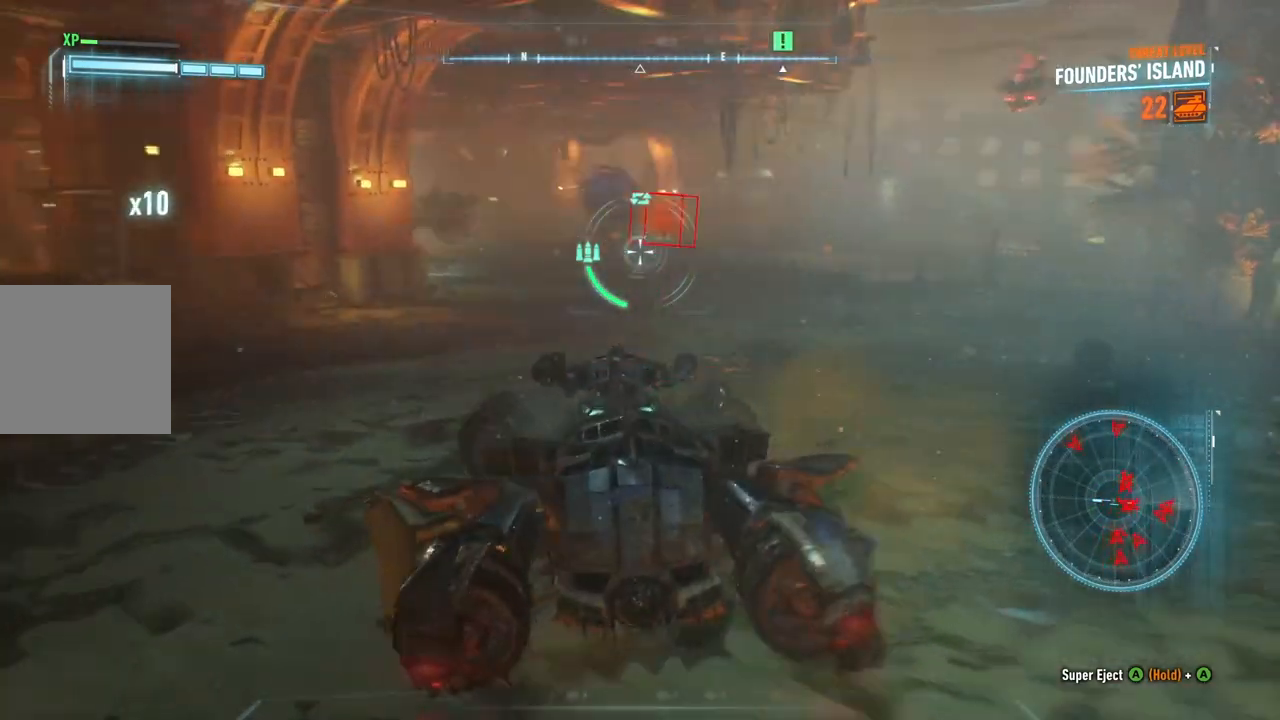
{"buttons": ["L2", "R1"], "left_stick": "up", "right_stick": "center", "events": [[117, "left_stick", "up-right"], [117, "right_stick", "center"], [250, "left_stick", "up"], [250, "right_stick", "up"], [317, "R1", "down"], [383, "right_stick", "center"]]}
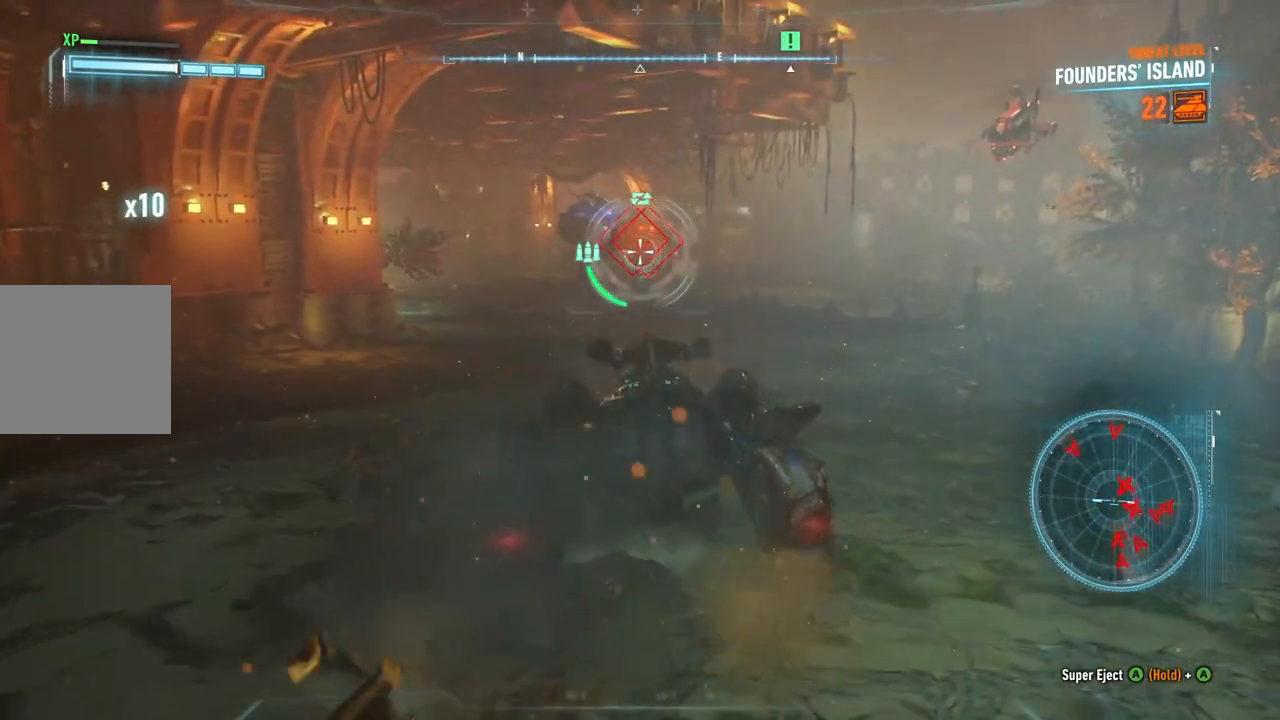
{"buttons": ["L2", "R1"], "left_stick": "down", "right_stick": "center", "events": [[33, "right_stick", "up"], [67, "left_stick", "center"], [117, "left_stick", "down"], [167, "right_stick", "center"], [300, "right_stick", "up-left"], [450, "right_stick", "center"]]}
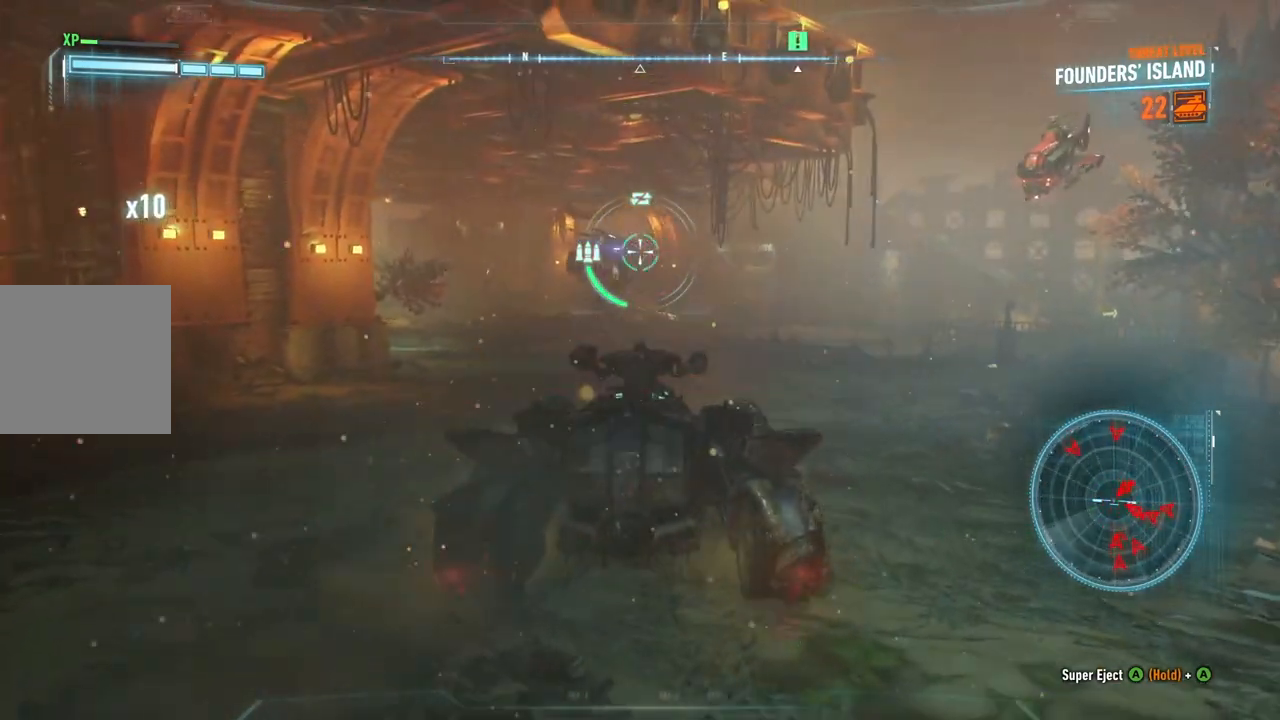
{"buttons": ["L2"], "left_stick": "down-left", "right_stick": "up-right", "events": [[17, "R1", "up"], [33, "right_stick", "right"], [233, "right_stick", "up-right"], [333, "left_stick", "down-left"]]}
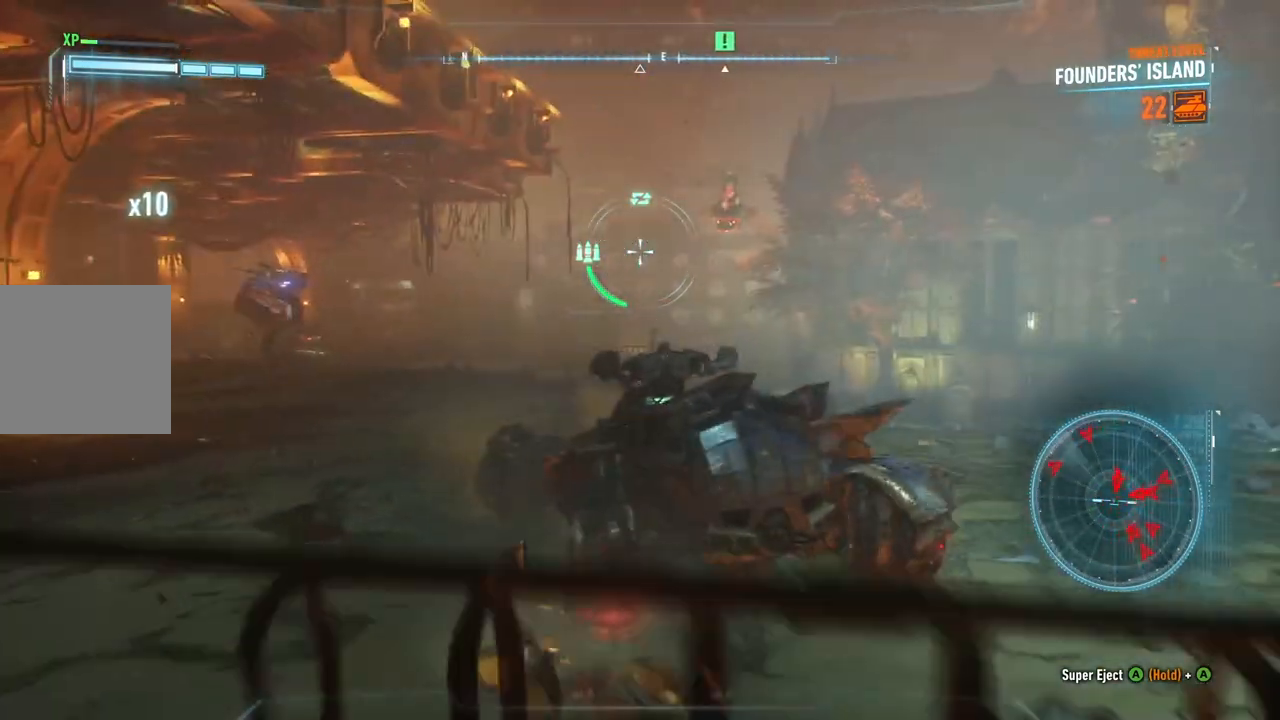
{"buttons": ["L2", "R1"], "left_stick": "center", "right_stick": "up-left", "events": [[83, "left_stick", "center"], [167, "R1", "down"], [467, "right_stick", "up-left"]]}
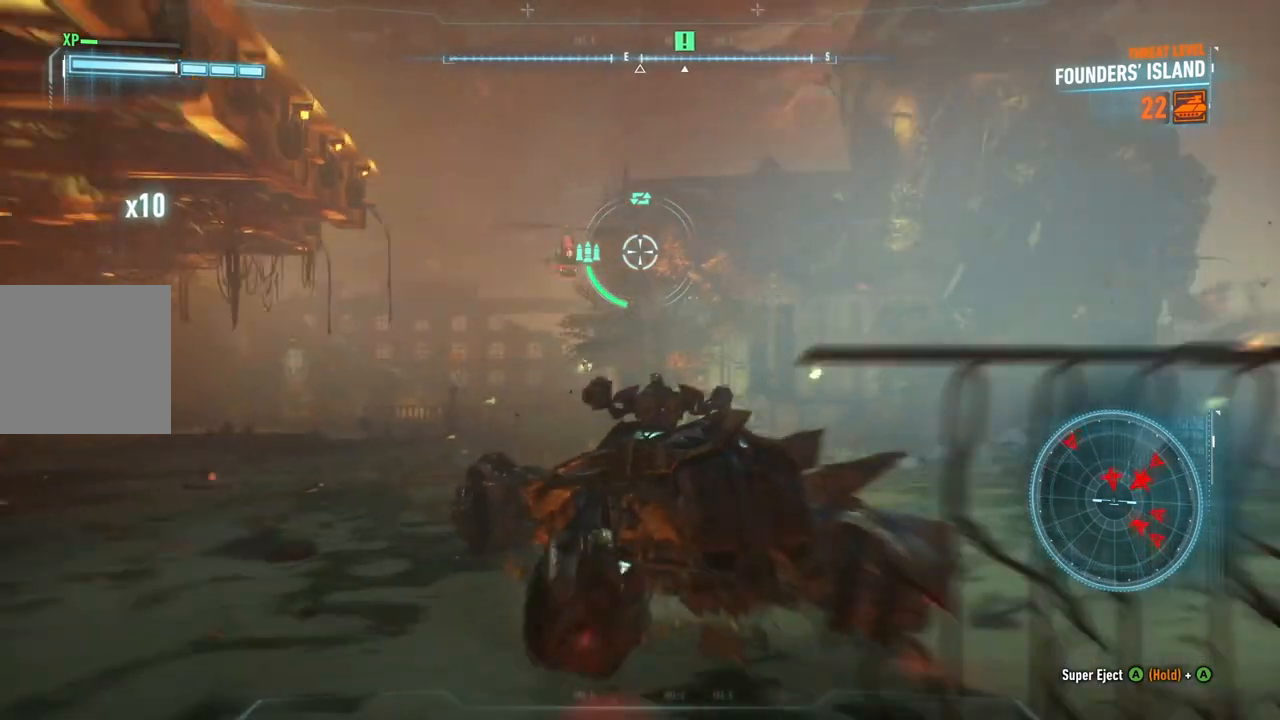
{"buttons": ["L2", "R1"], "left_stick": "up", "right_stick": "center", "events": [[33, "right_stick", "left"], [250, "right_stick", "down"], [367, "right_stick", "right"], [433, "left_stick", "up"], [500, "right_stick", "center"]]}
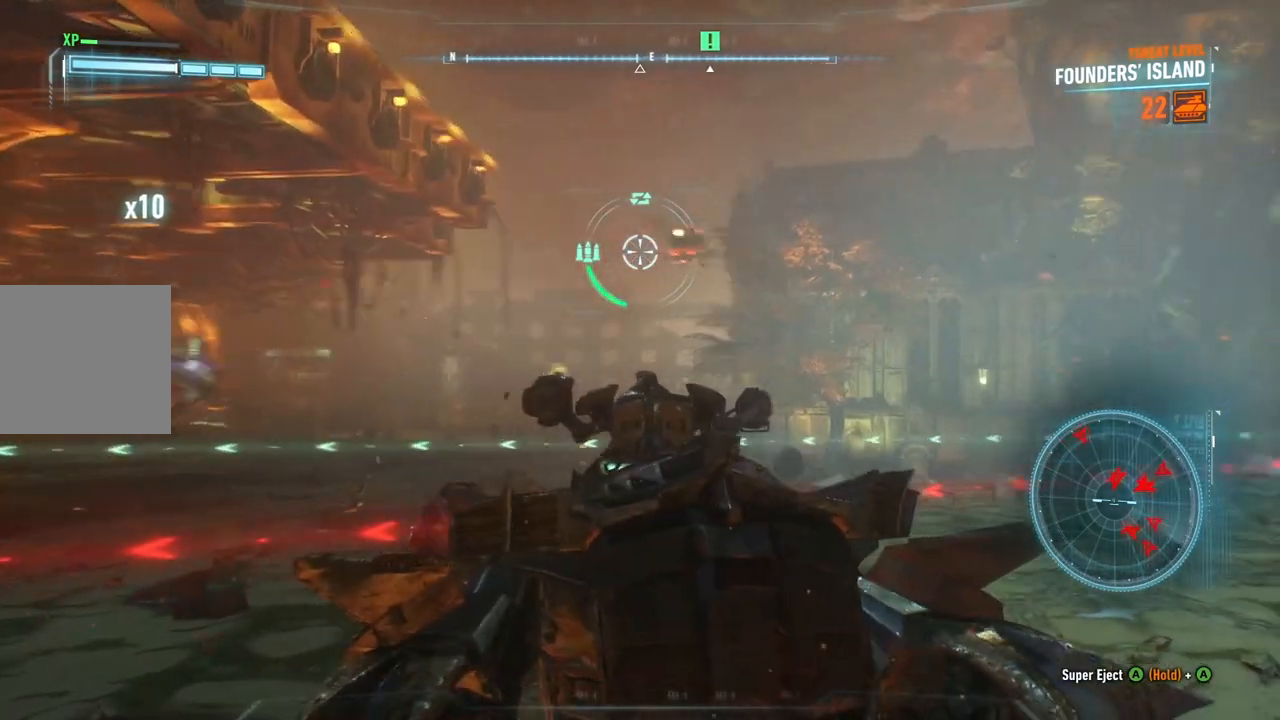
{"buttons": ["L2", "R1"], "left_stick": "up-right", "right_stick": "left", "events": [[67, "left_stick", "center"], [83, "right_stick", "up-left"], [183, "right_stick", "center"], [300, "right_stick", "right"], [450, "left_stick", "up-right"], [450, "right_stick", "center"], [500, "right_stick", "left"]]}
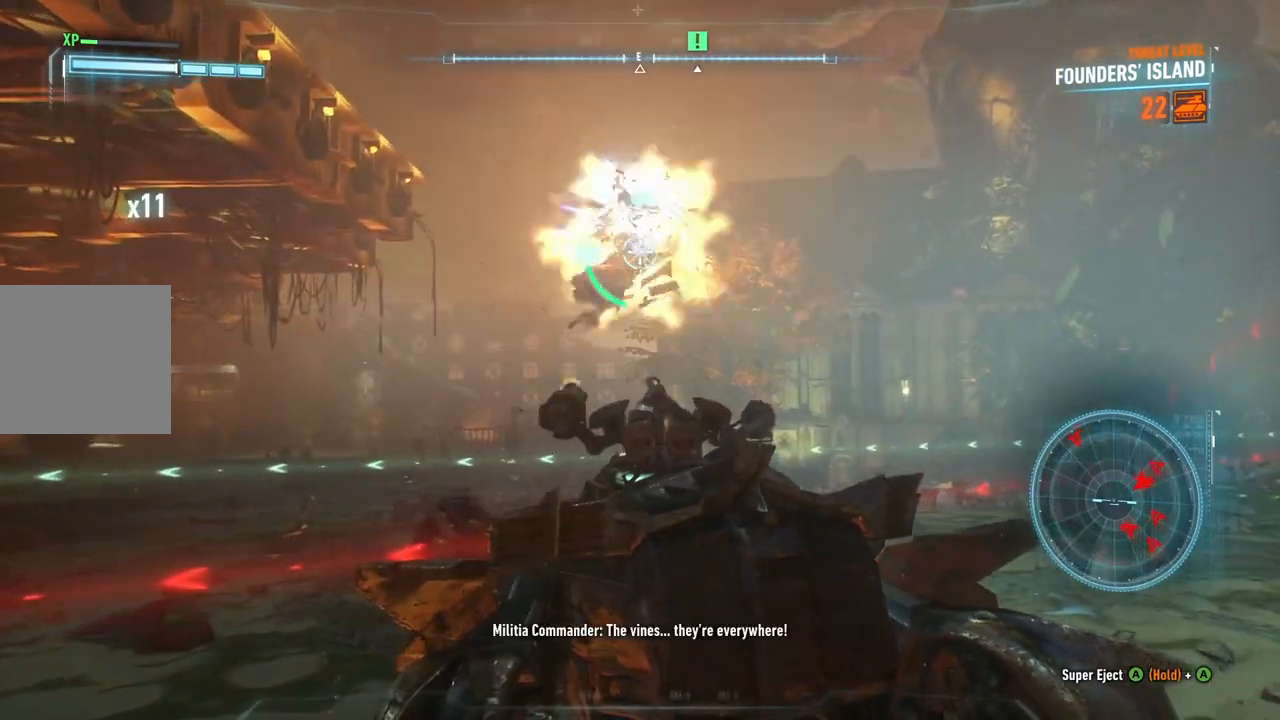
{"buttons": ["L2"], "left_stick": "right", "right_stick": "down-right", "events": [[150, "left_stick", "right"], [183, "R1", "up"], [283, "right_stick", "down-right"]]}
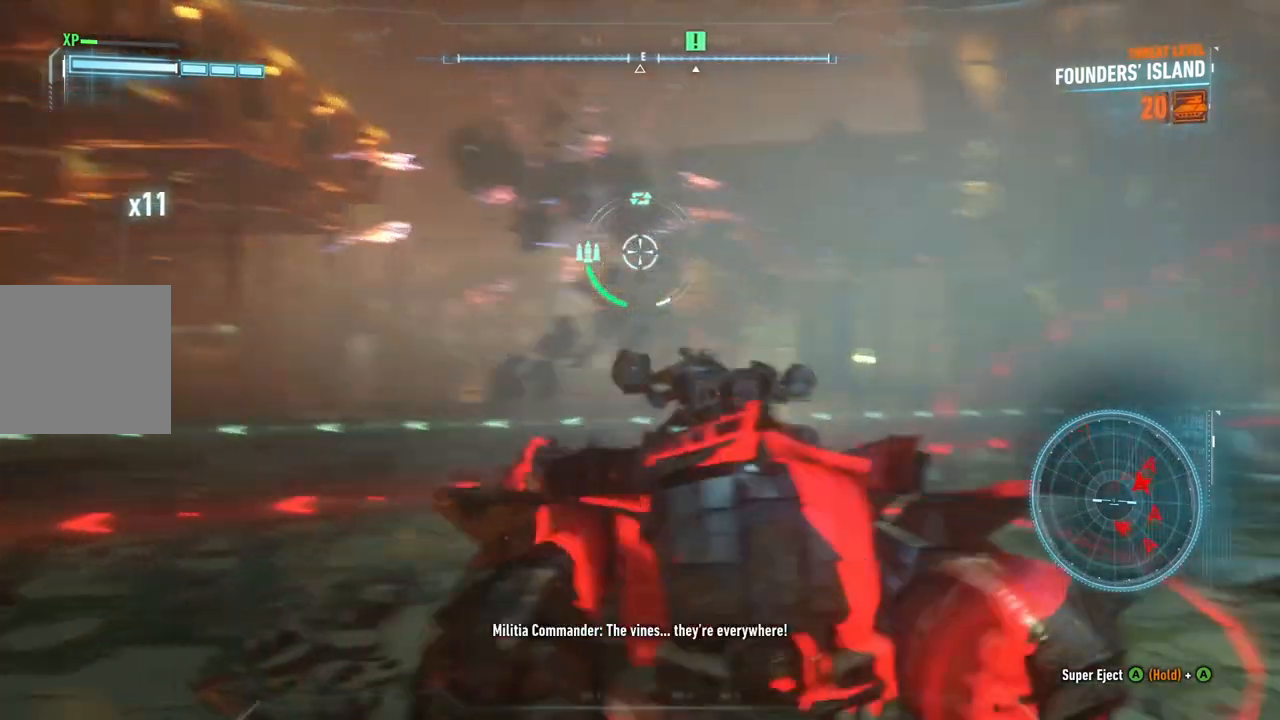
{"buttons": ["L2"], "left_stick": "up", "right_stick": "center", "events": [[100, "left_stick", "up"], [350, "right_stick", "center"]]}
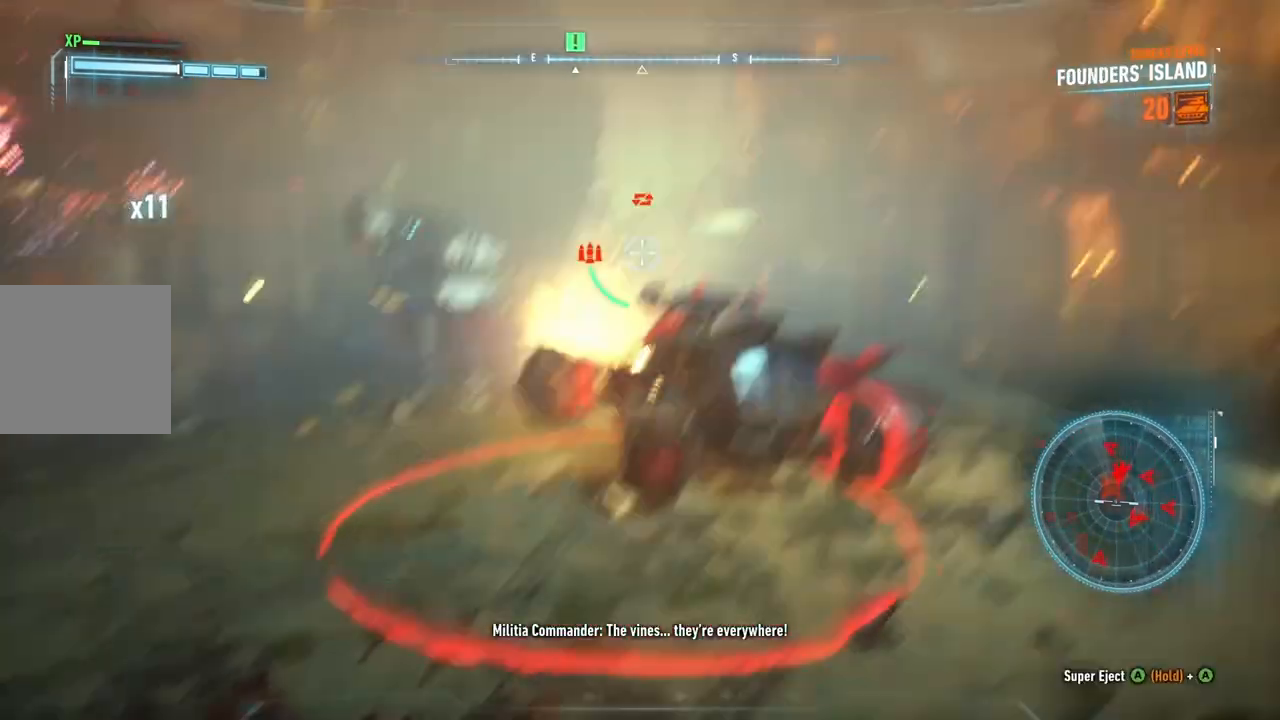
{"buttons": ["A", "L2"], "left_stick": "up-right", "right_stick": "center", "events": [[83, "right_stick", "right"], [133, "left_stick", "up-right"], [283, "right_stick", "center"], [400, "A", "down"]]}
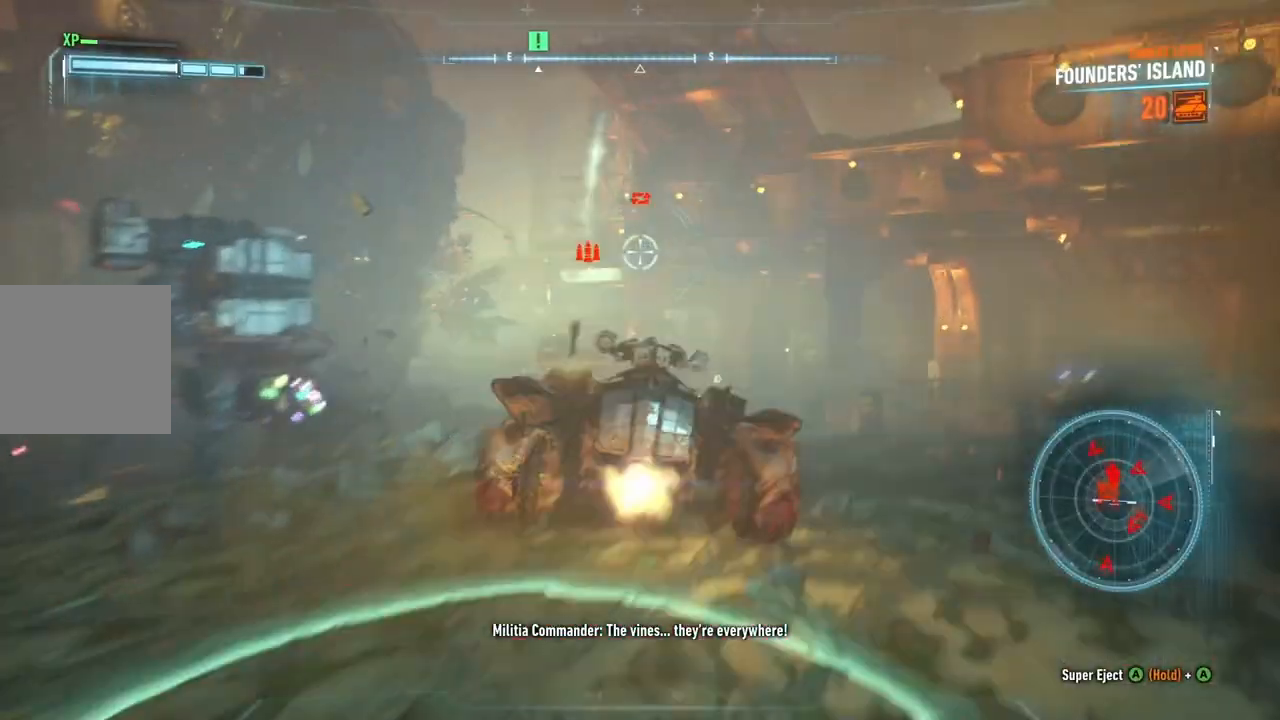
{"buttons": ["L2"], "left_stick": "up-right", "right_stick": "down-right", "events": [[17, "A", "up"], [100, "left_stick", "right"], [200, "right_stick", "down-right"], [333, "left_stick", "up-right"]]}
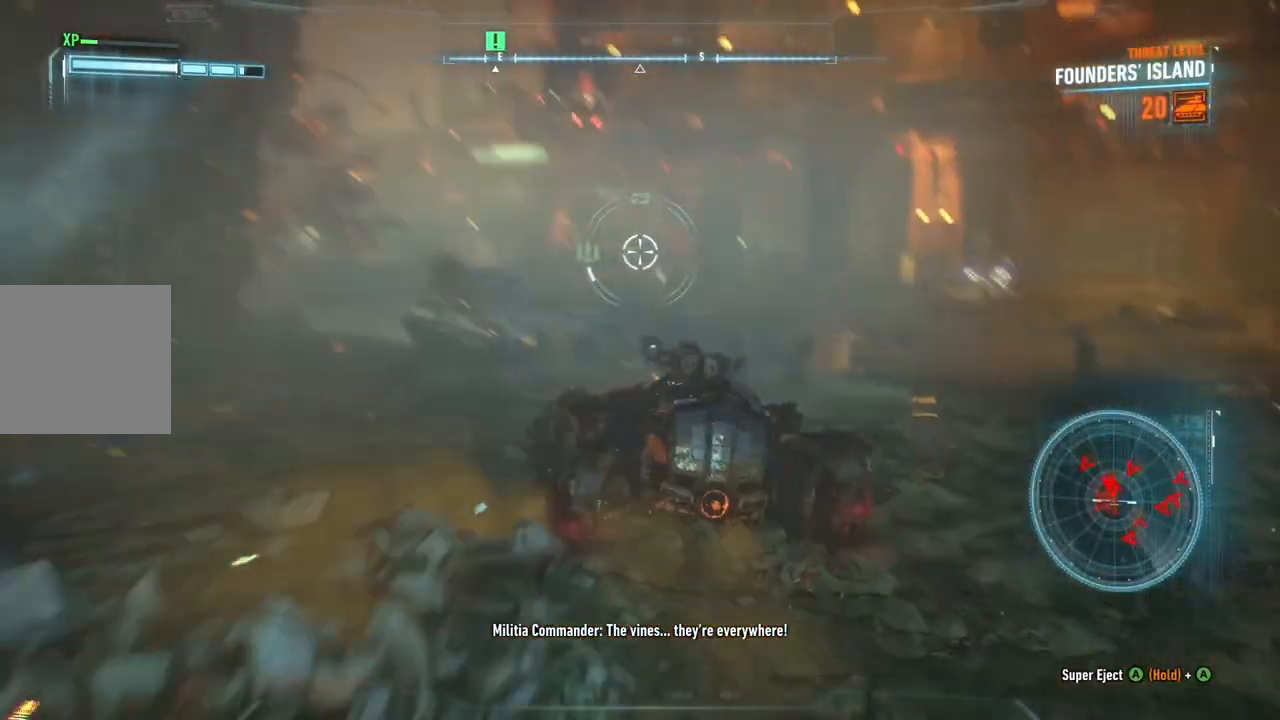
{"buttons": ["L2"], "left_stick": "up-right", "right_stick": "center", "events": [[50, "right_stick", "right"], [467, "right_stick", "center"]]}
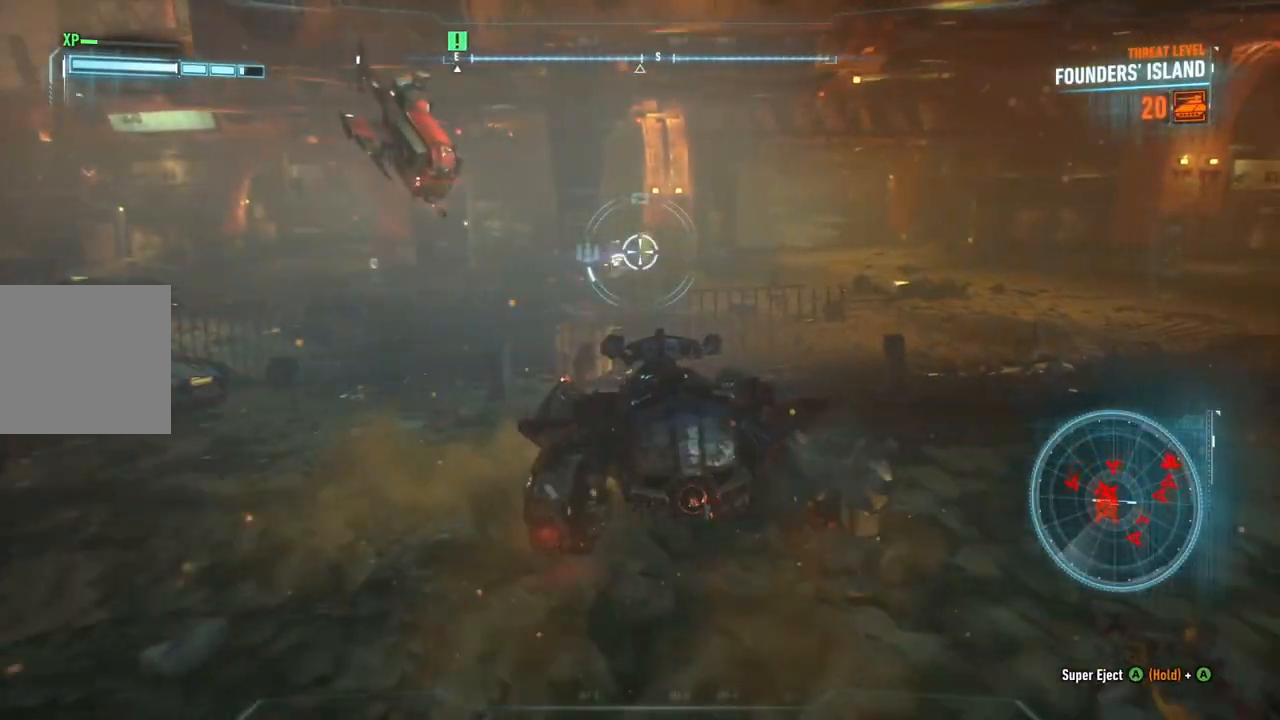
{"buttons": ["L2"], "left_stick": "right", "right_stick": "down-left", "events": [[150, "right_stick", "left"], [417, "left_stick", "right"], [467, "right_stick", "down-left"]]}
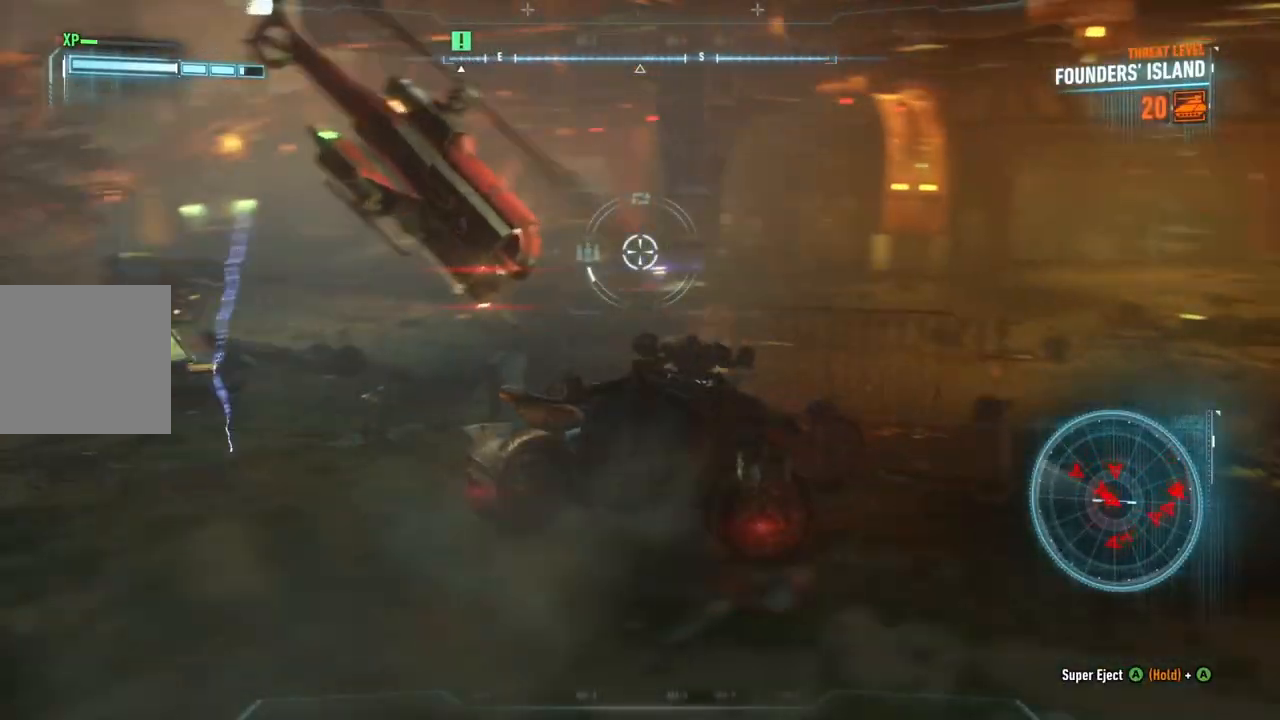
{"buttons": ["L2"], "left_stick": "right", "right_stick": "down-left", "events": [[117, "right_stick", "center"], [233, "left_stick", "down-right"], [450, "left_stick", "right"], [467, "right_stick", "down-left"]]}
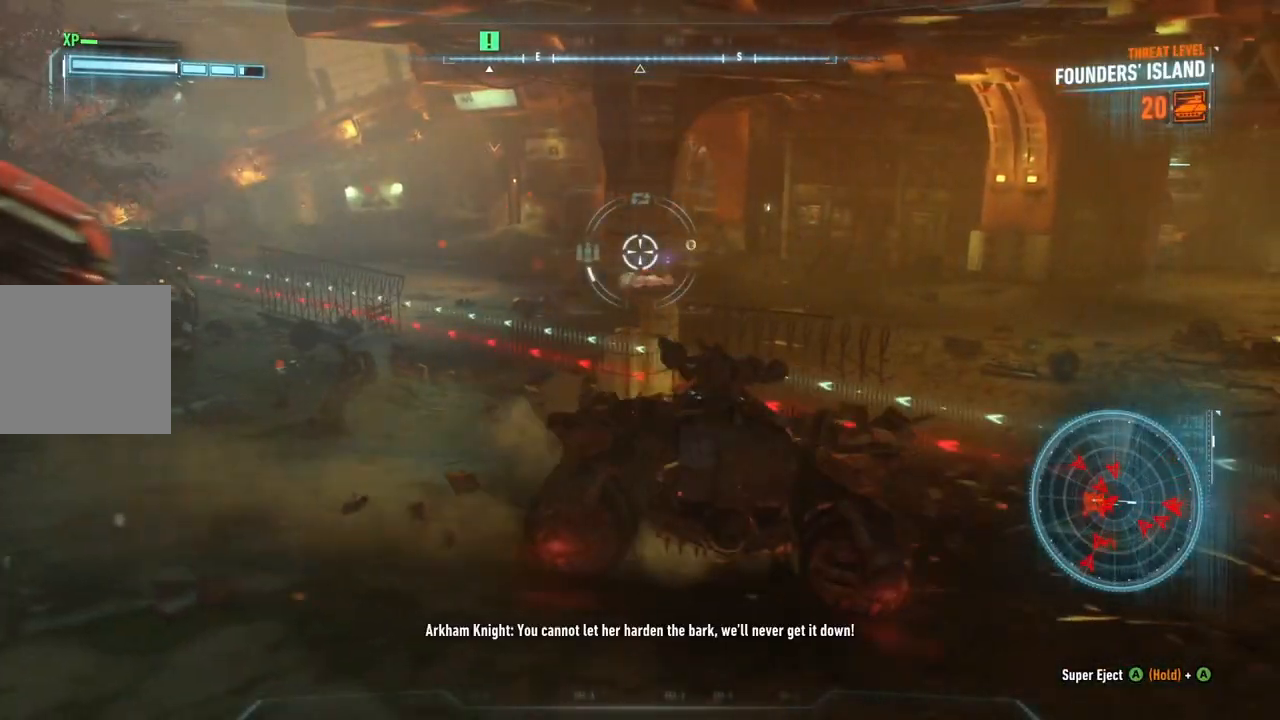
{"buttons": ["L2"], "left_stick": "right", "right_stick": "center", "events": [[200, "right_stick", "left"], [500, "right_stick", "center"]]}
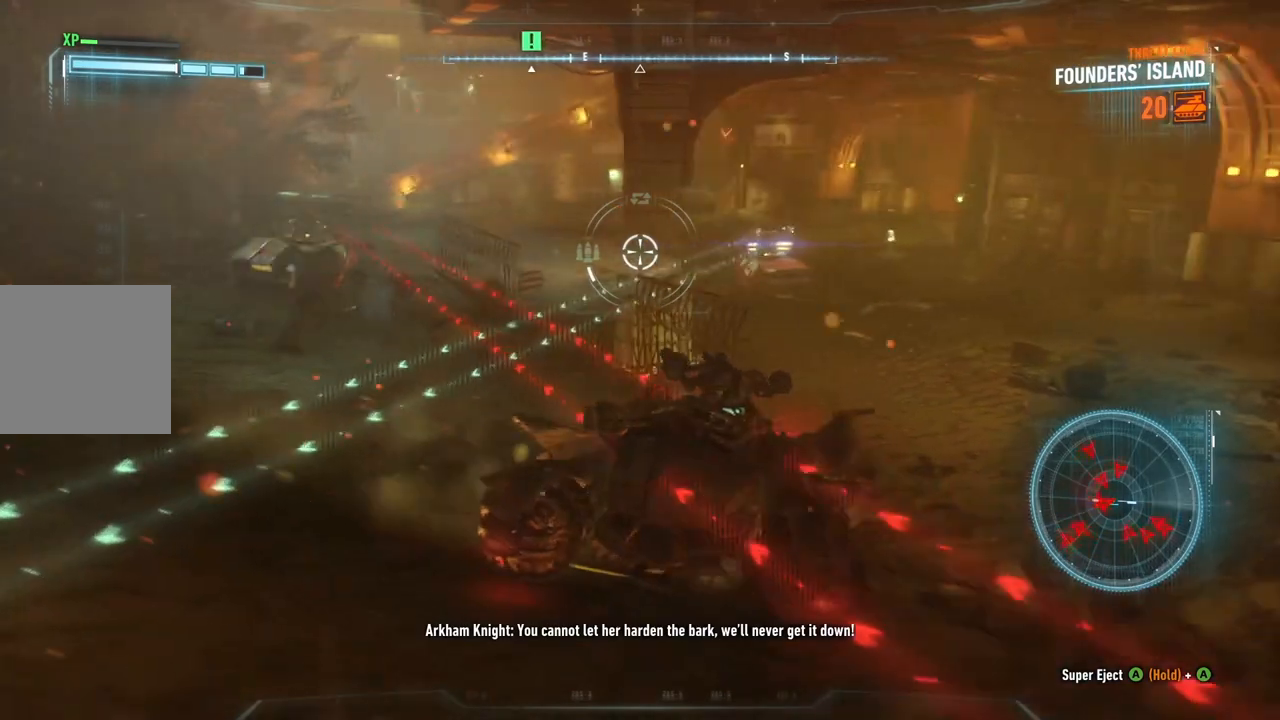
{"buttons": ["L2"], "left_stick": "right", "right_stick": "up-right", "events": [[483, "right_stick", "up-right"]]}
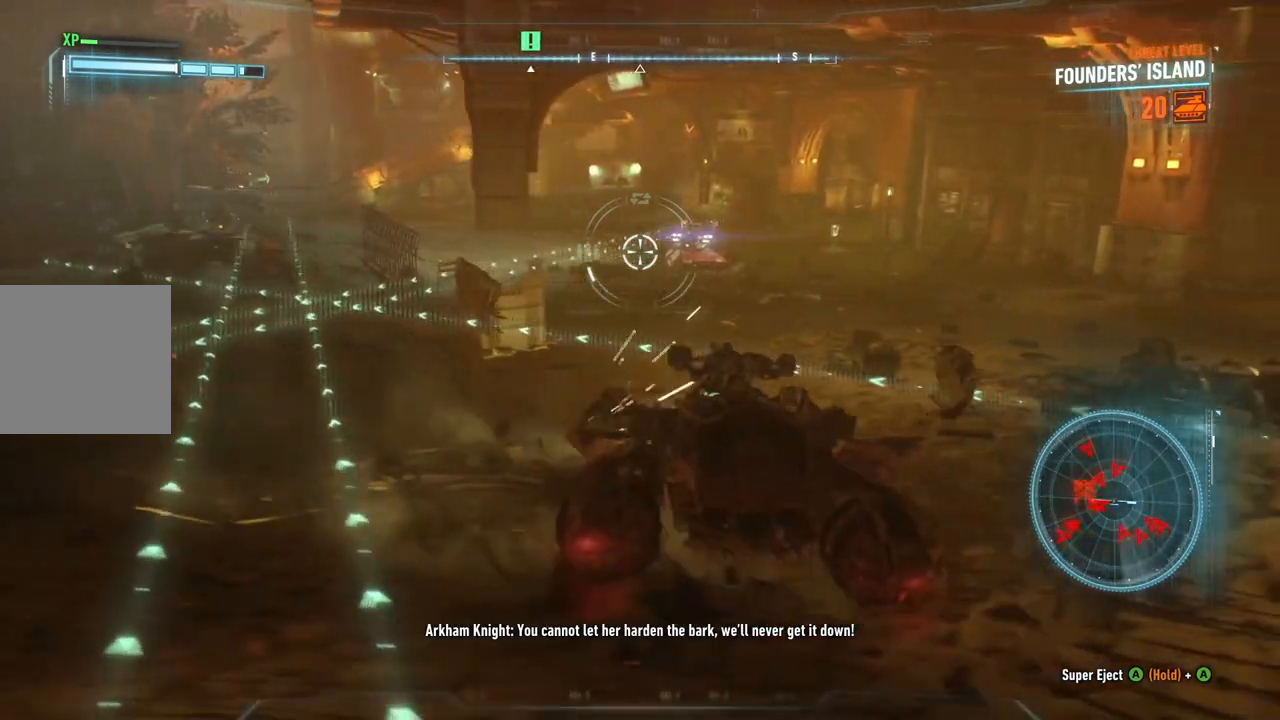
{"buttons": ["L2"], "left_stick": "down", "right_stick": "left", "events": [[83, "right_stick", "up"], [133, "R2", "down"], [133, "left_stick", "down"], [217, "right_stick", "center"], [283, "R2", "up"], [333, "R2", "down"], [367, "right_stick", "left"], [500, "R2", "up"]]}
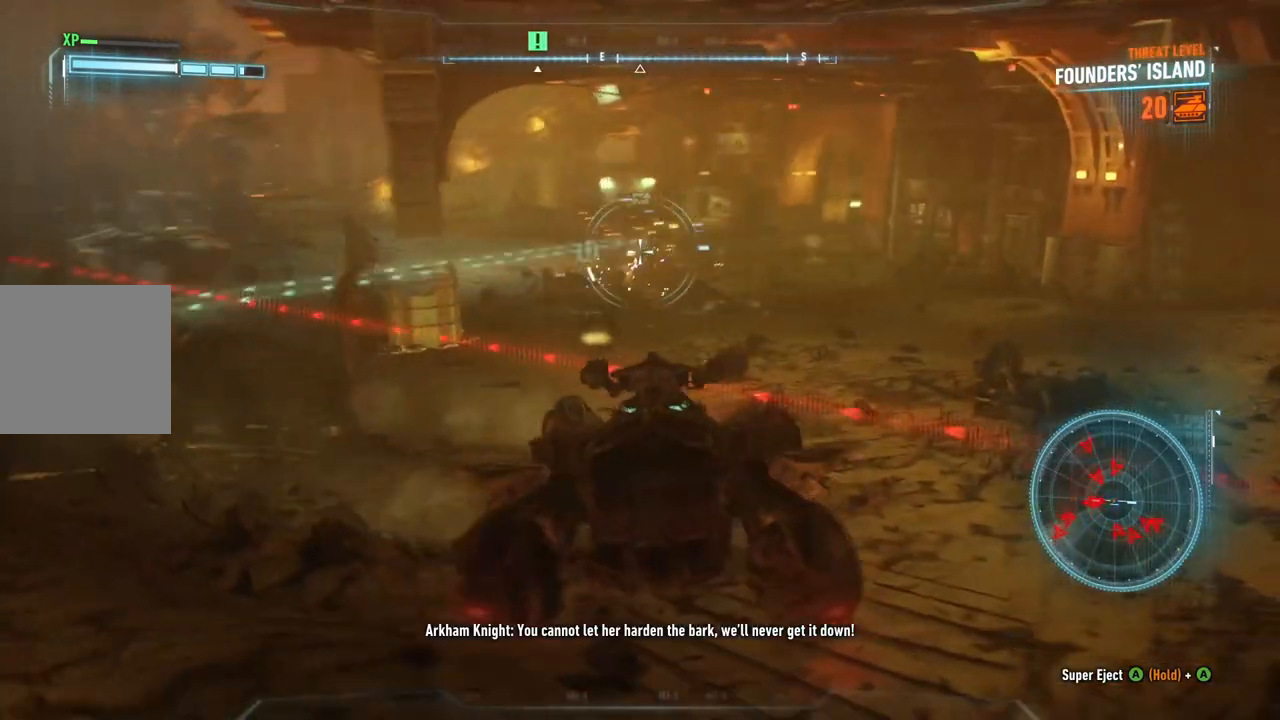
{"buttons": ["L2"], "left_stick": "center", "right_stick": "center", "events": [[333, "left_stick", "center"], [400, "right_stick", "center"]]}
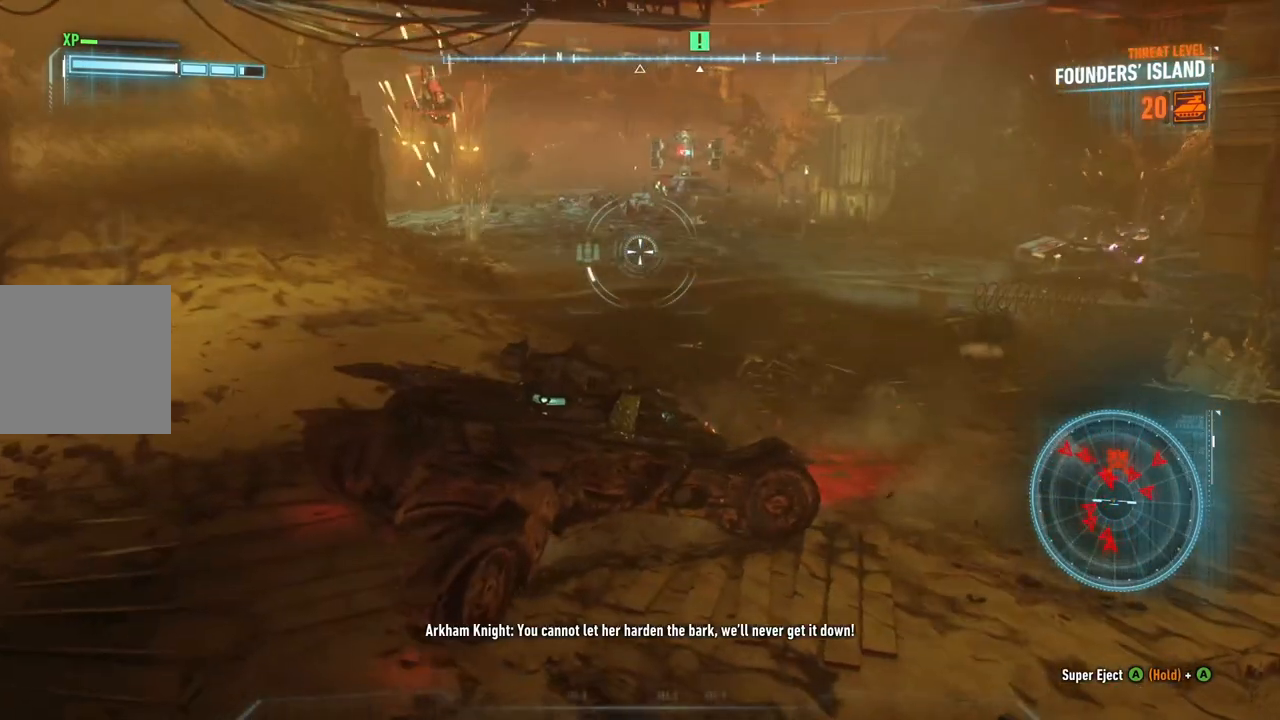
{"buttons": ["L2"], "left_stick": "up", "right_stick": "up-left", "events": [[33, "right_stick", "up"], [133, "right_stick", "up-left"], [167, "left_stick", "up-left"], [317, "right_stick", "center"], [383, "left_stick", "up"], [433, "right_stick", "up-left"]]}
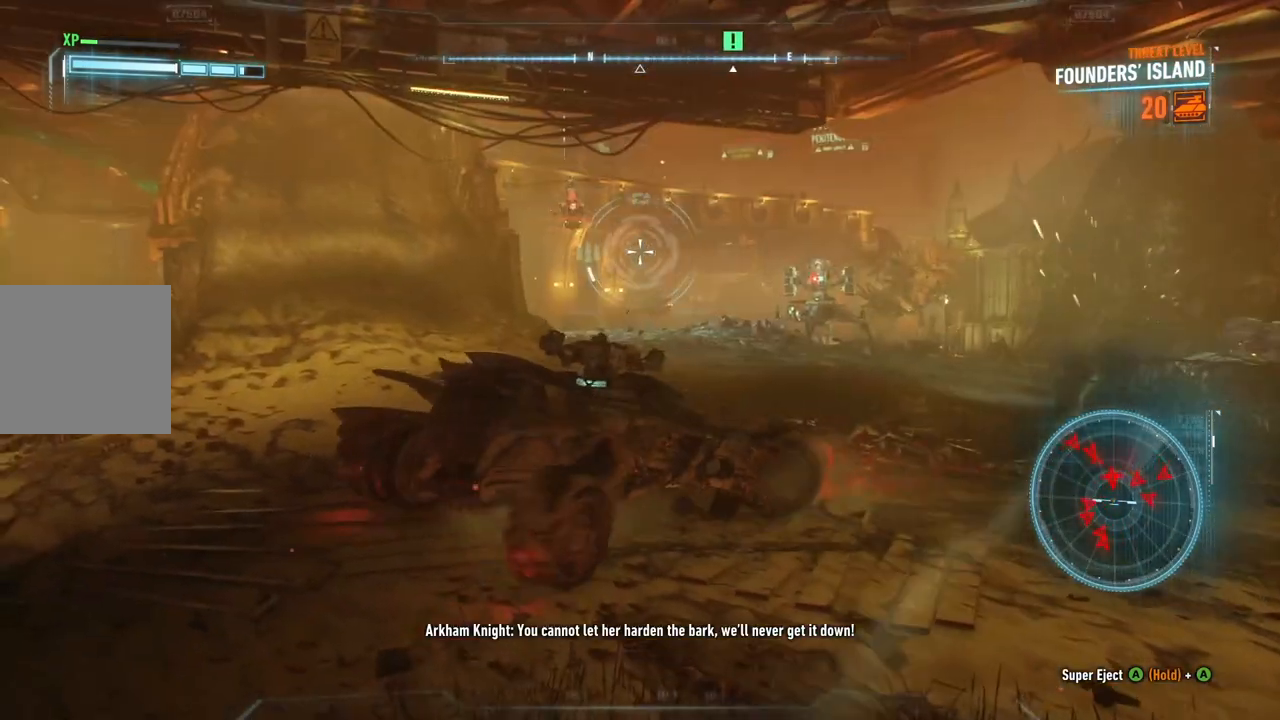
{"buttons": ["L2", "R1"], "left_stick": "left", "right_stick": "center", "events": [[100, "right_stick", "center"], [167, "left_stick", "up-right"], [250, "right_stick", "up-left"], [400, "left_stick", "center"], [400, "right_stick", "center"], [467, "left_stick", "left"], [483, "R1", "down"]]}
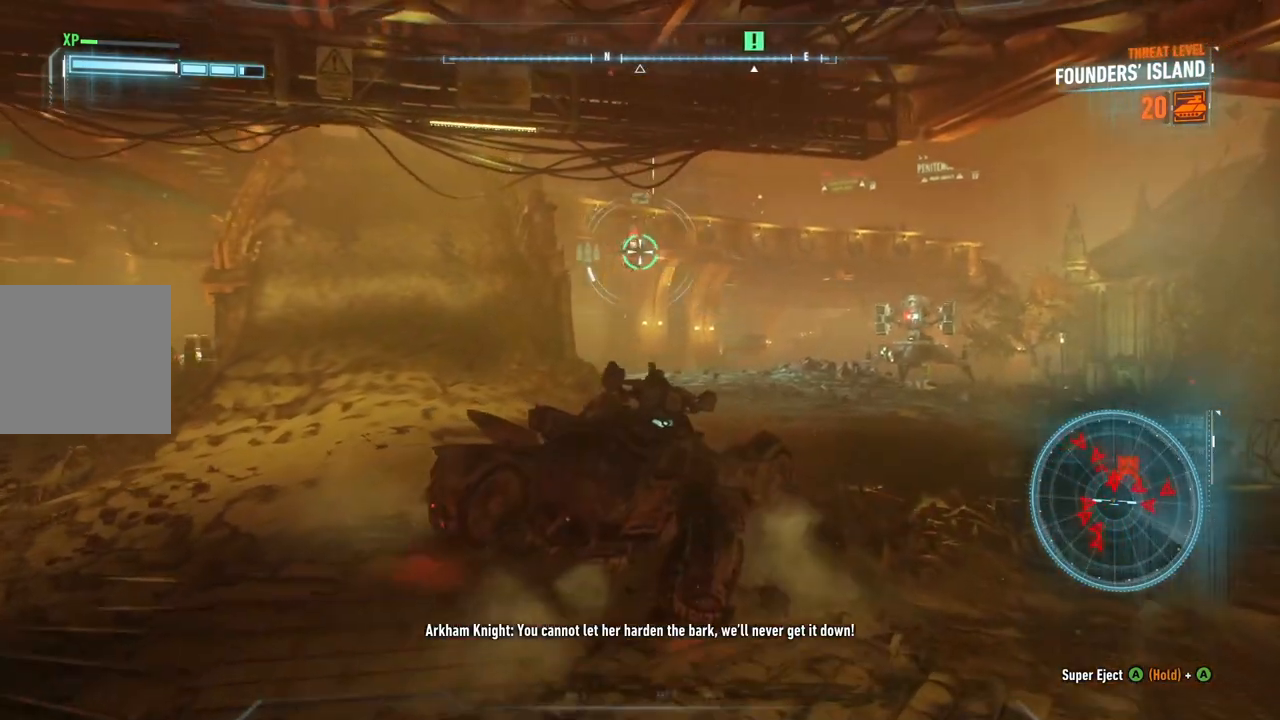
{"buttons": ["L2", "R1"], "left_stick": "center", "right_stick": "center", "events": [[17, "left_stick", "up-left"], [233, "right_stick", "up-left"], [283, "left_stick", "center"], [333, "right_stick", "center"]]}
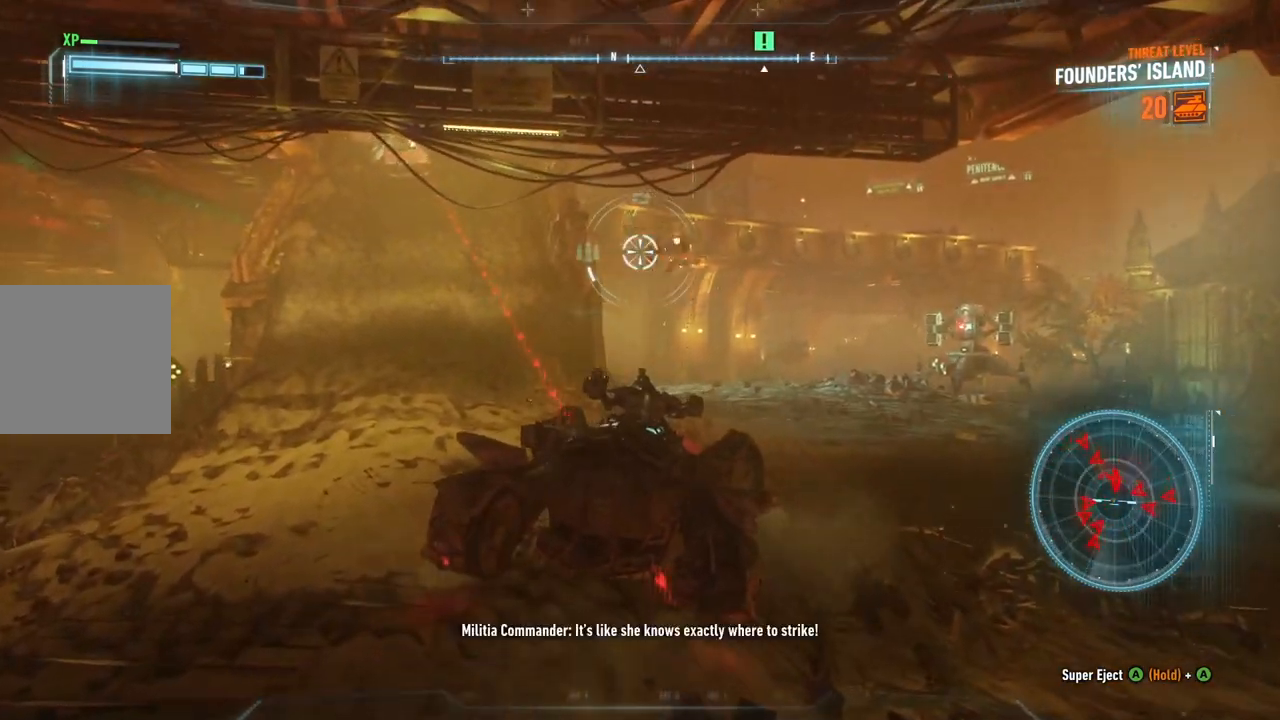
{"buttons": ["L2"], "left_stick": "up-right", "right_stick": "right", "events": [[17, "left_stick", "up"], [167, "right_stick", "up-right"], [233, "left_stick", "up-right"], [267, "right_stick", "right"], [383, "R1", "up"]]}
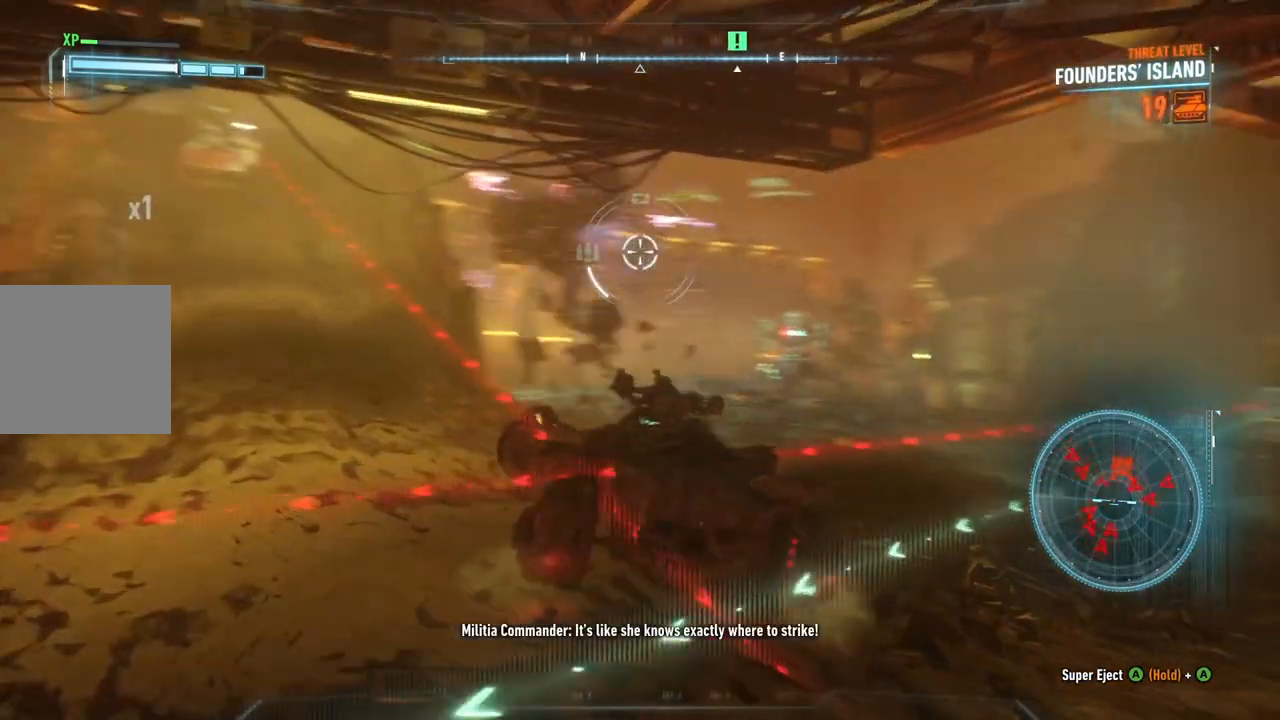
{"buttons": ["L2"], "left_stick": "up", "right_stick": "center", "events": [[67, "left_stick", "up"], [100, "right_stick", "center"], [300, "right_stick", "down"], [500, "right_stick", "center"]]}